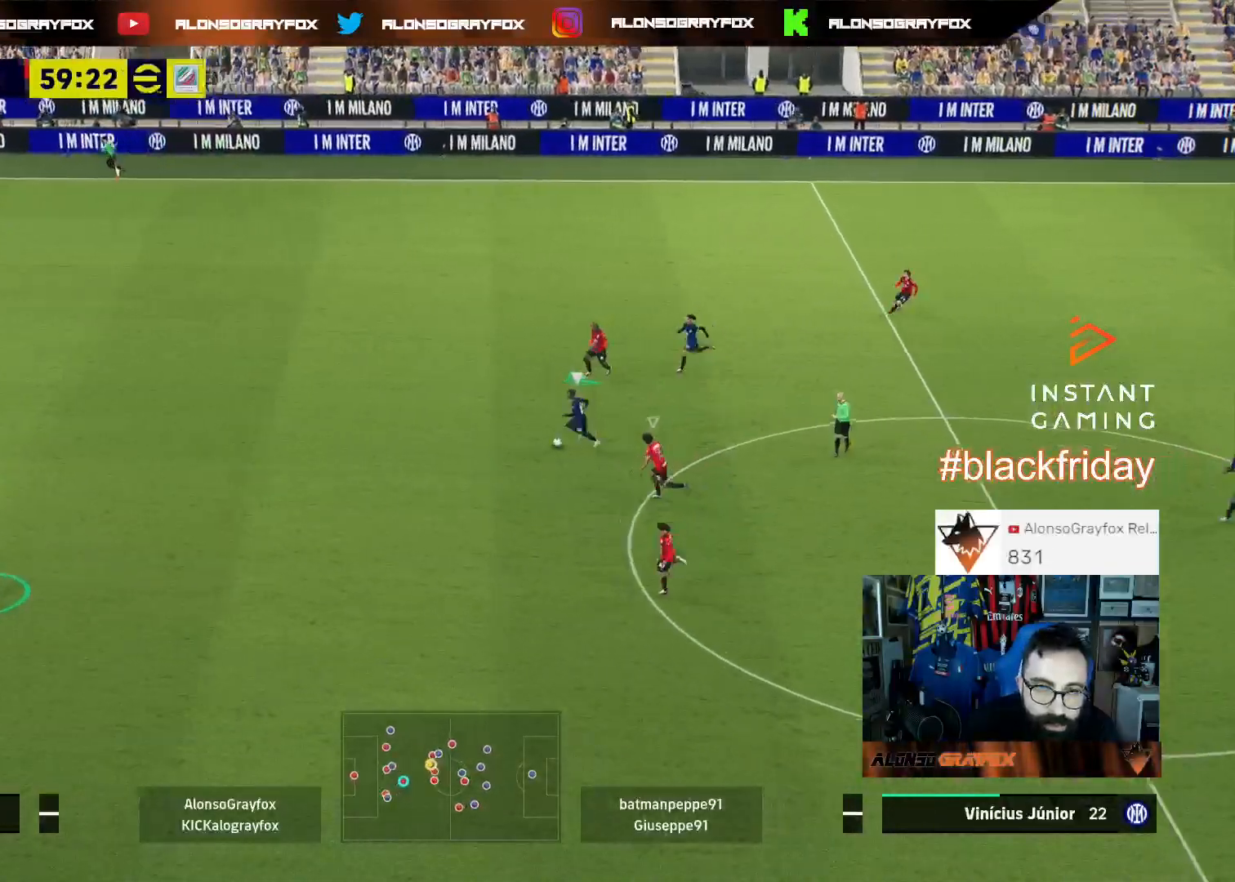
Gameplay with a controller (PlayStation layout); each line is a JSON object with the inputs held at the frame after it. "events" lists button and stick changes between this image and that frame as [ms after this image, input, new state], when the widget could be followed in between. Not read: other_buttons.
{"buttons": ["R2"], "left_stick": "up-right", "right_stick": "center", "events": [[67, "right_stick", "left"], [167, "right_stick", "center"], [333, "L3", "up"], [333, "left_stick", "up-right"], [433, "R1", "up"]]}
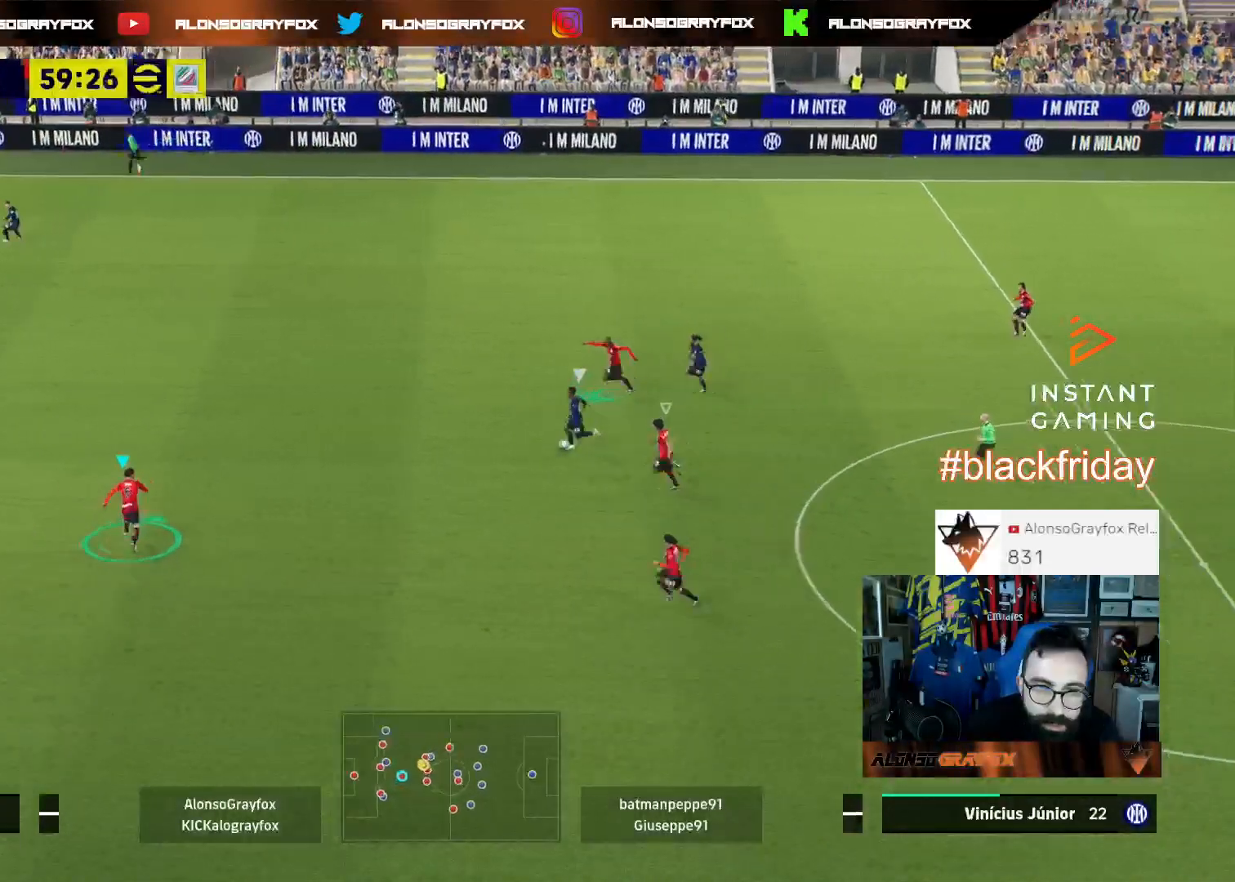
{"buttons": ["L2", "L3"], "left_stick": "down-right", "right_stick": "center", "events": [[100, "R2", "up"], [300, "L2", "down"], [300, "left_stick", "down-right"], [333, "L3", "down"]]}
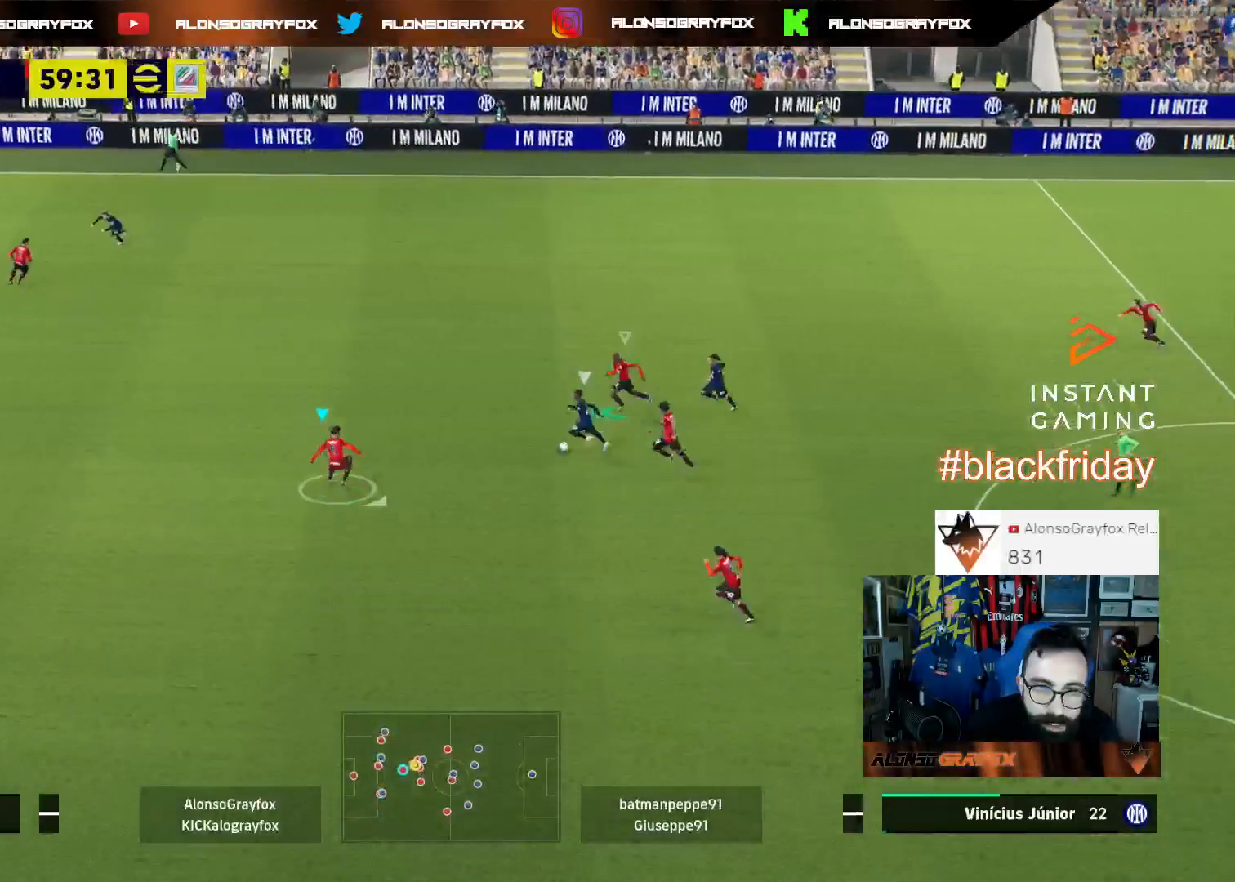
{"buttons": ["L3"], "left_stick": "down-right", "right_stick": "center", "events": [[500, "L2", "up"]]}
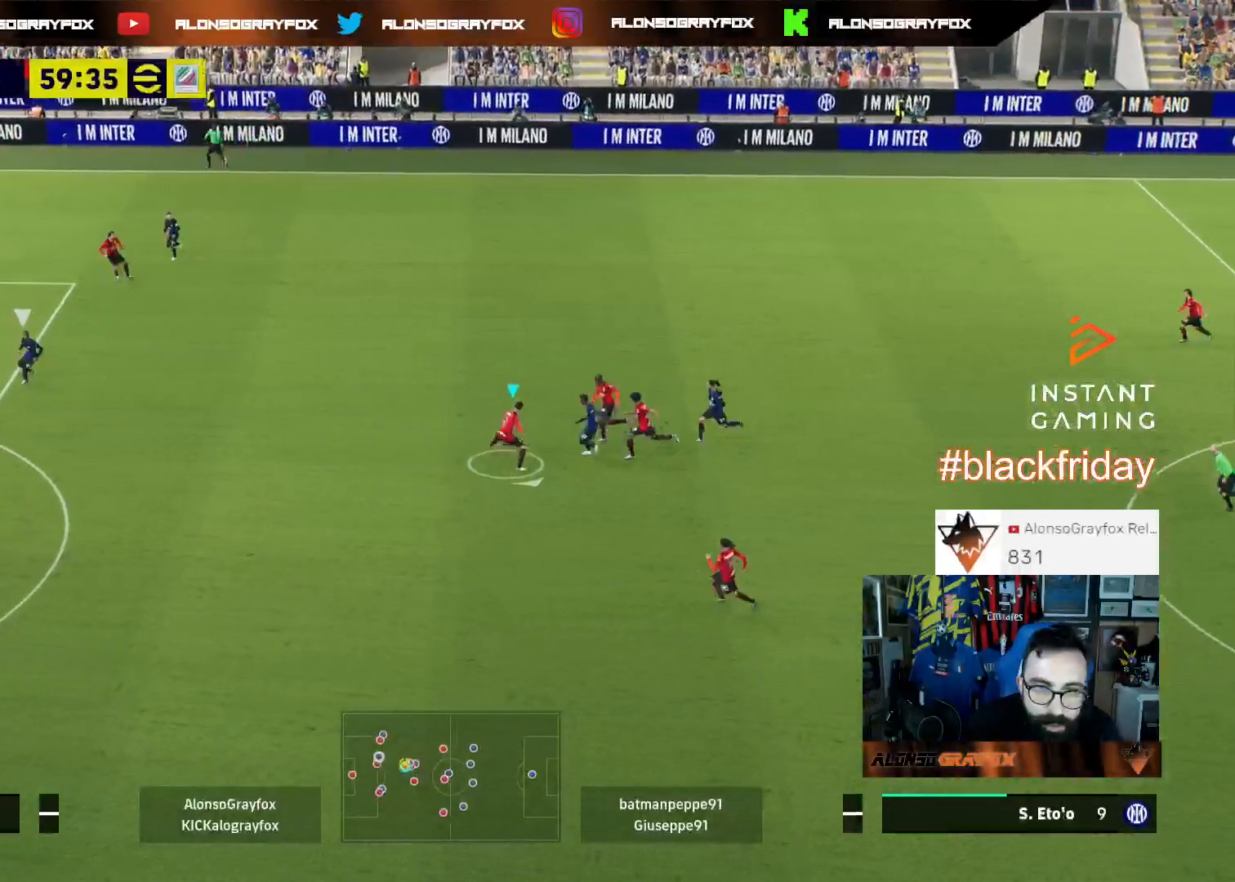
{"buttons": ["R1", "R2", "L3"], "left_stick": "down-right", "right_stick": "center", "events": [[33, "left_stick", "right"], [67, "L1", "down"], [167, "L1", "up"], [233, "R2", "down"], [267, "R1", "down"], [467, "left_stick", "down-right"]]}
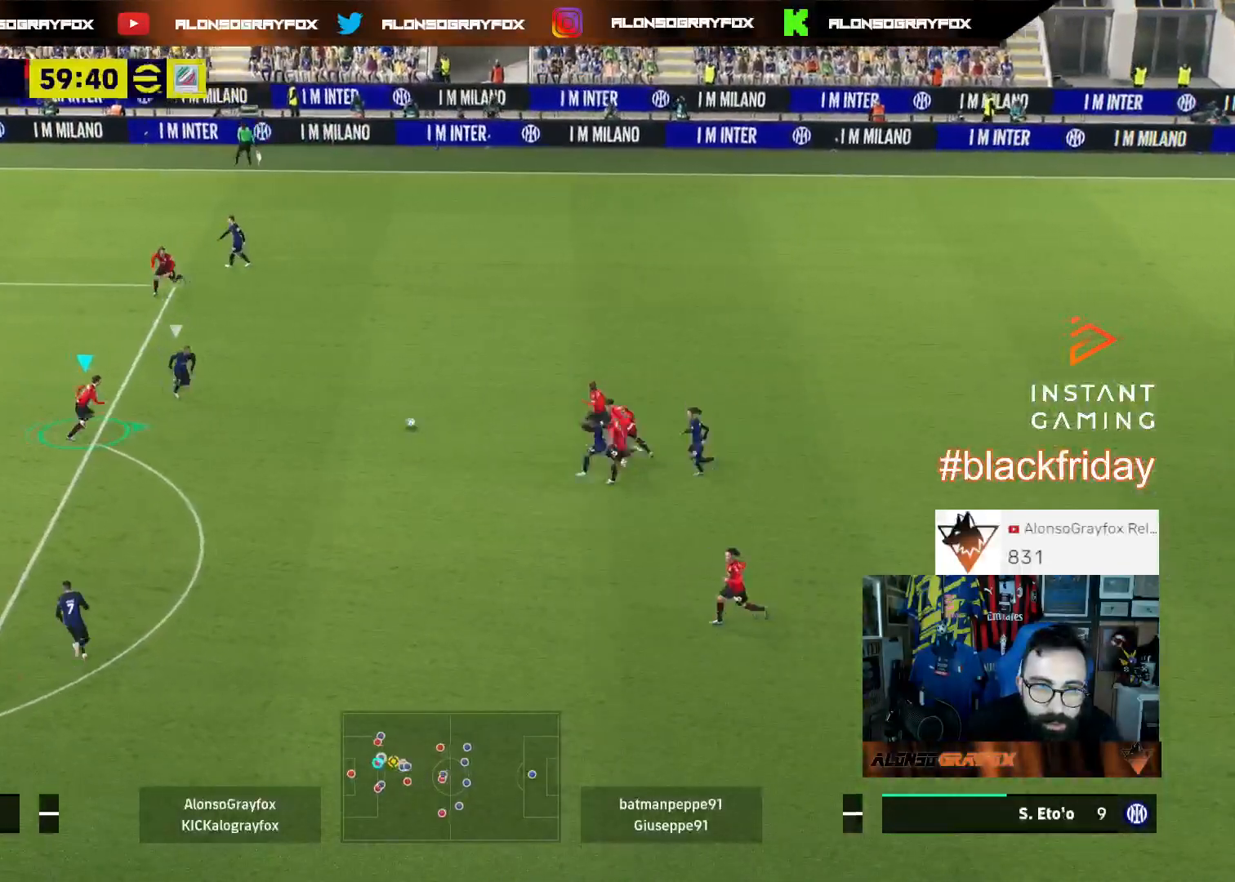
{"buttons": ["L2", "L3"], "left_stick": "down-right", "right_stick": "center", "events": [[167, "L2", "down"], [300, "R1", "up"], [333, "R2", "up"]]}
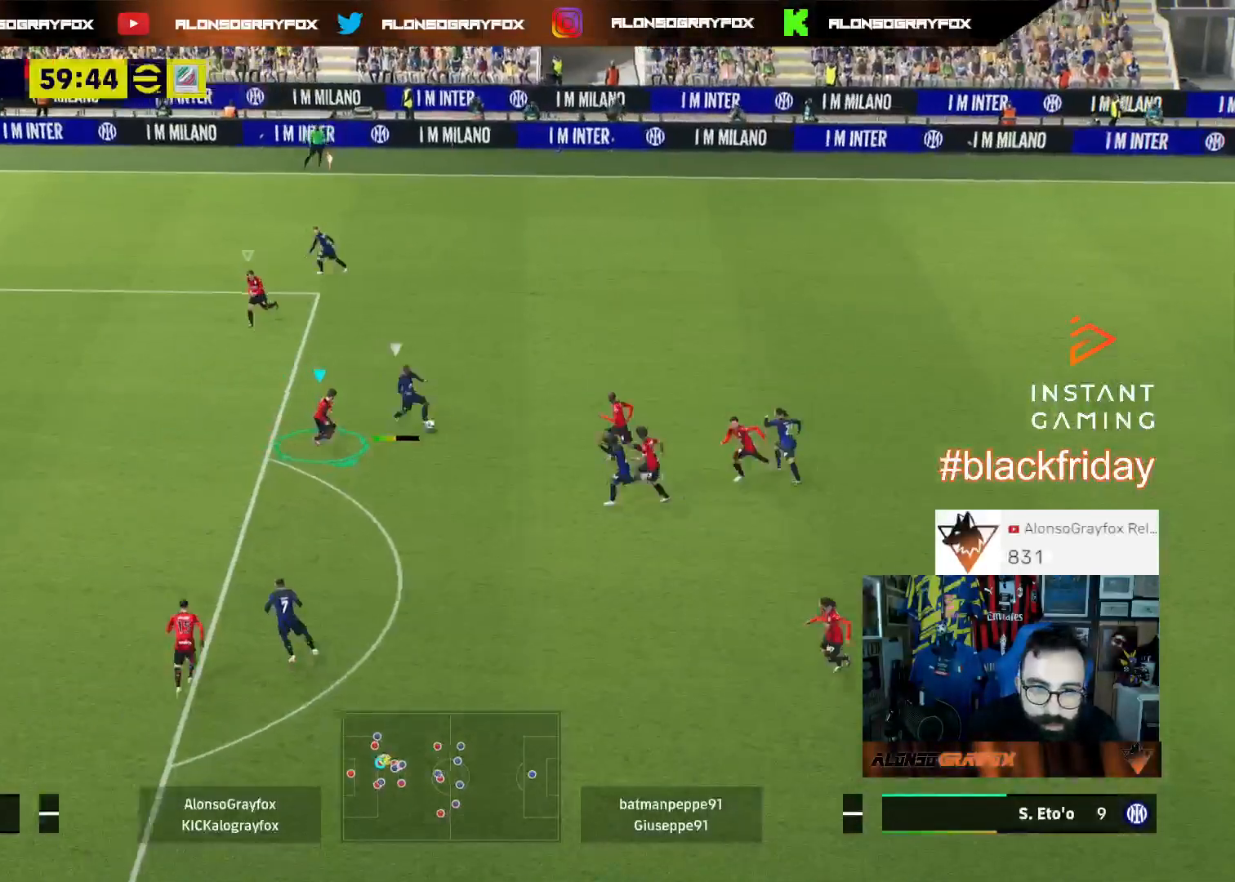
{"buttons": ["L3"], "left_stick": "down-right", "right_stick": "center", "events": [[500, "L2", "up"]]}
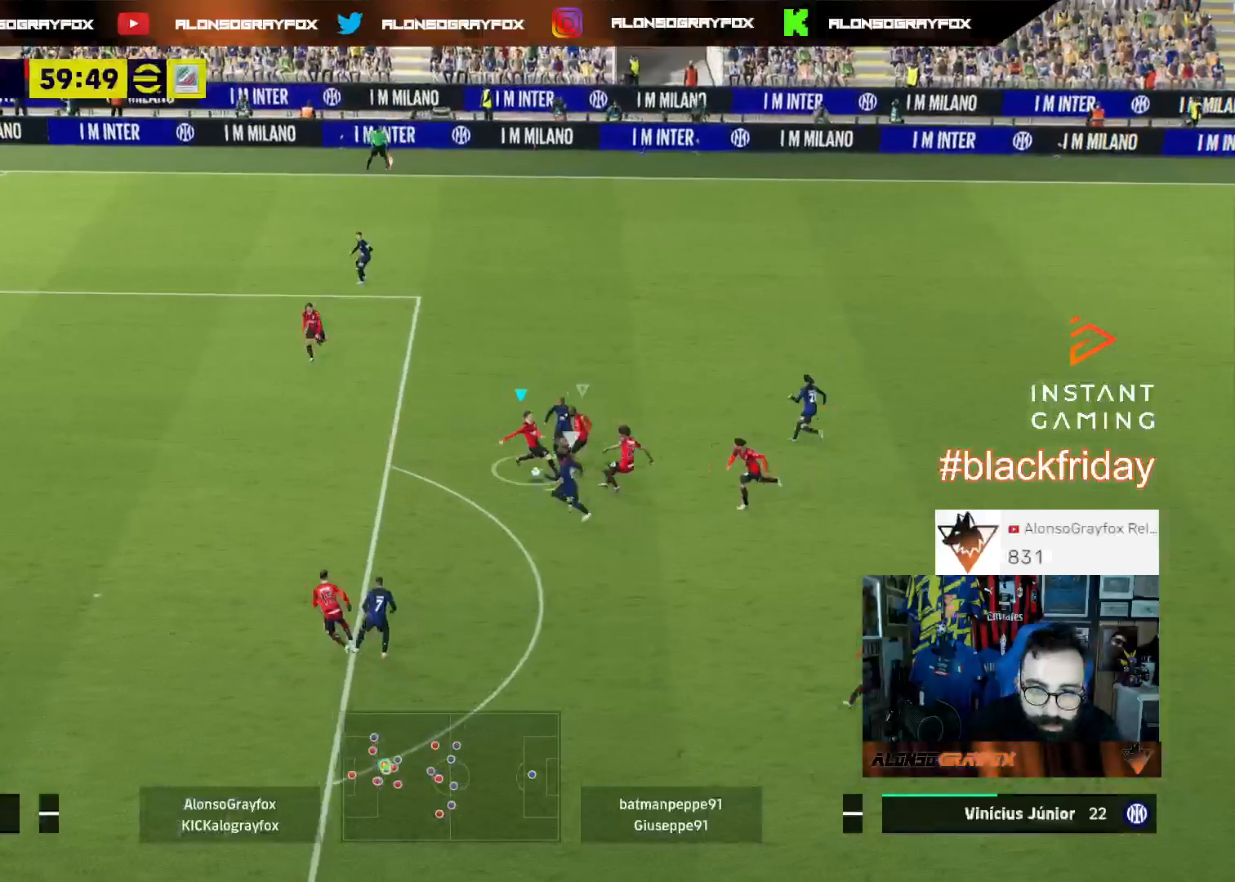
{"buttons": ["L3"], "left_stick": "down-right", "right_stick": "center", "events": [[33, "left_stick", "up-right"], [200, "left_stick", "down-right"], [233, "CROSS", "down"], [433, "CROSS", "up"]]}
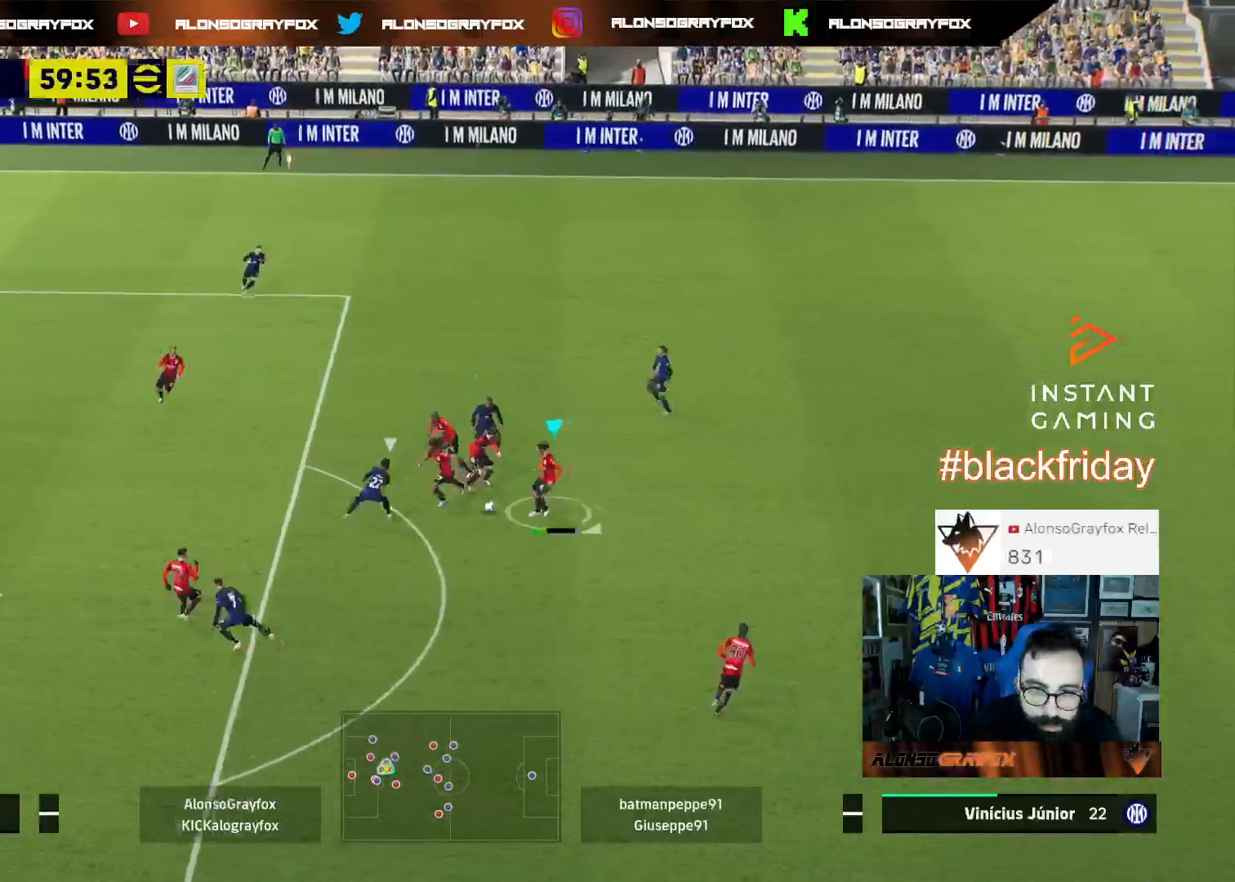
{"buttons": ["L3"], "left_stick": "right", "right_stick": "center", "events": [[433, "left_stick", "right"]]}
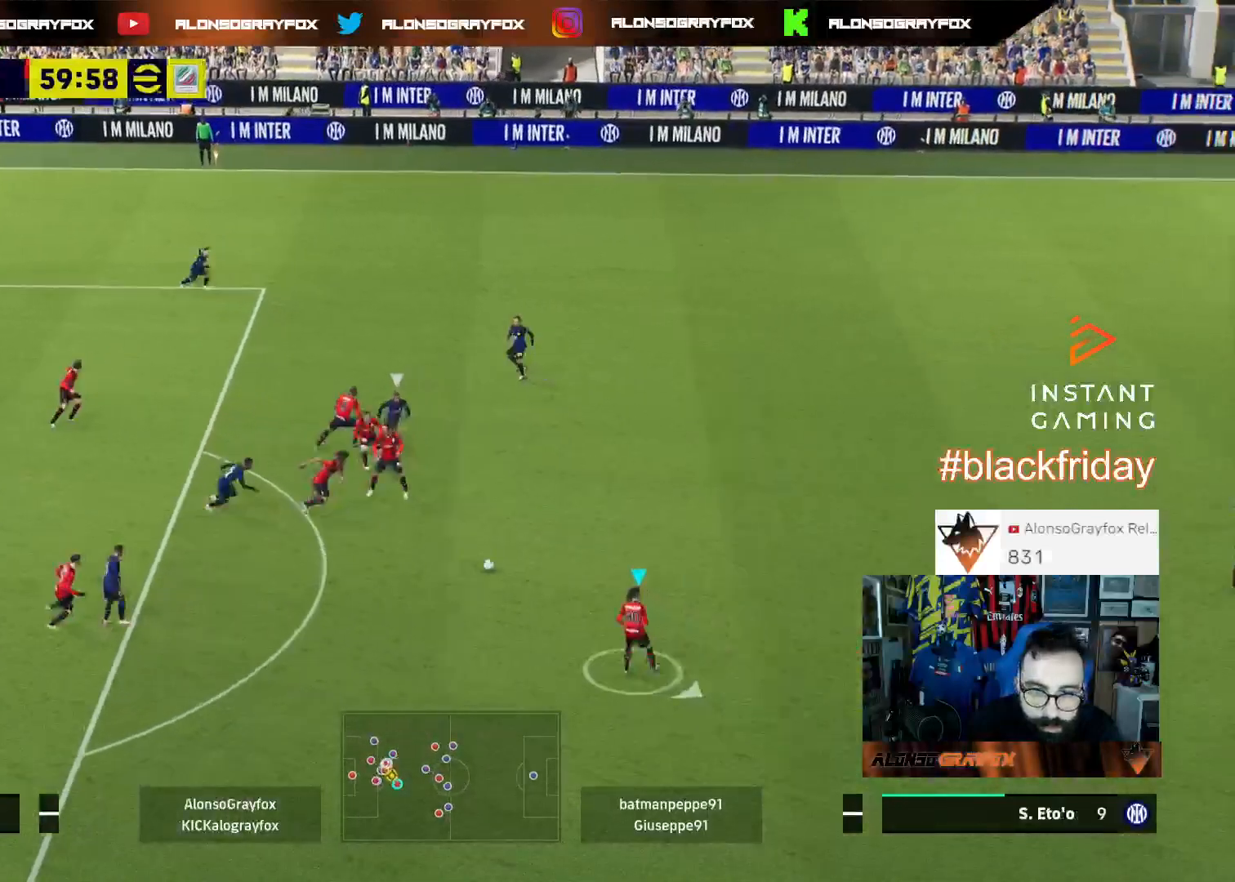
{"buttons": ["L3"], "left_stick": "right", "right_stick": "center", "events": []}
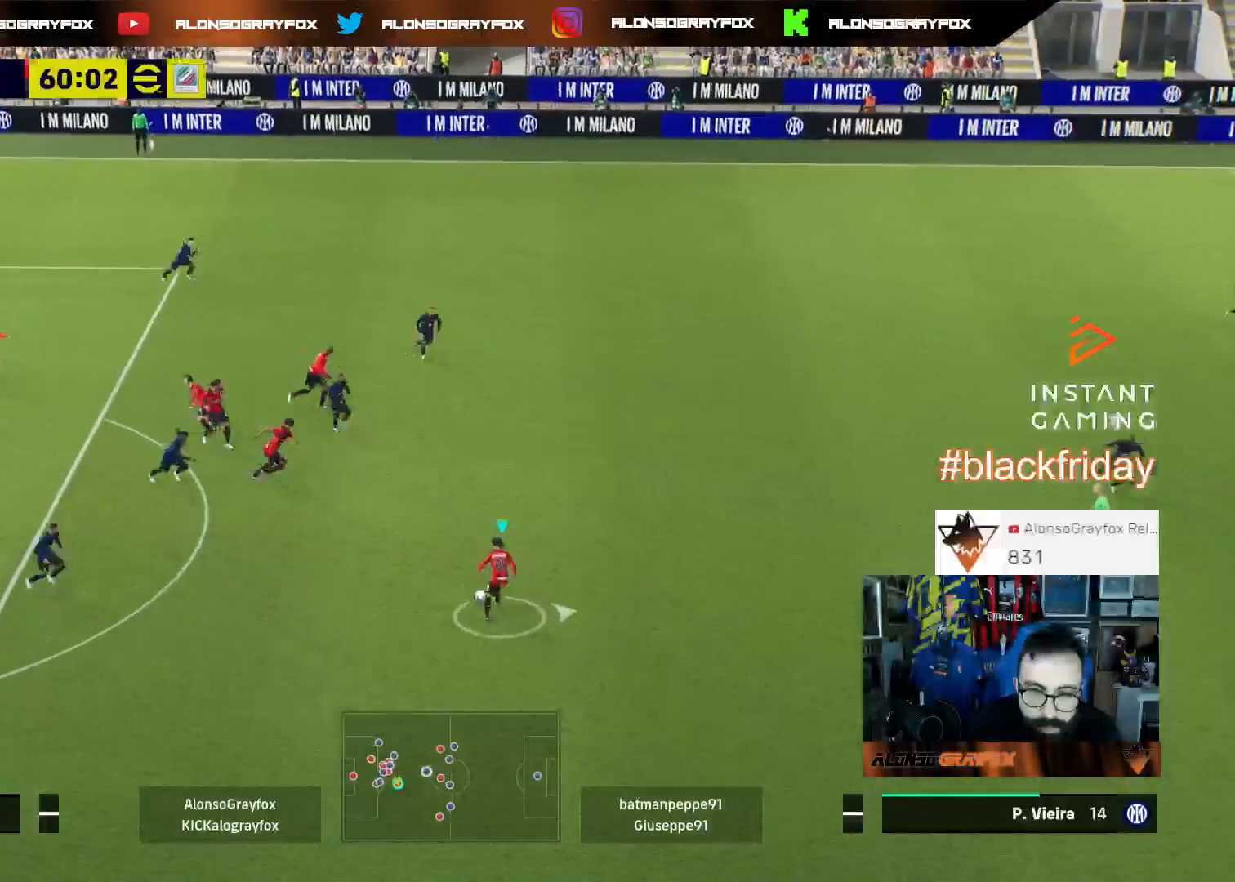
{"buttons": ["L3"], "left_stick": "right", "right_stick": "center", "events": []}
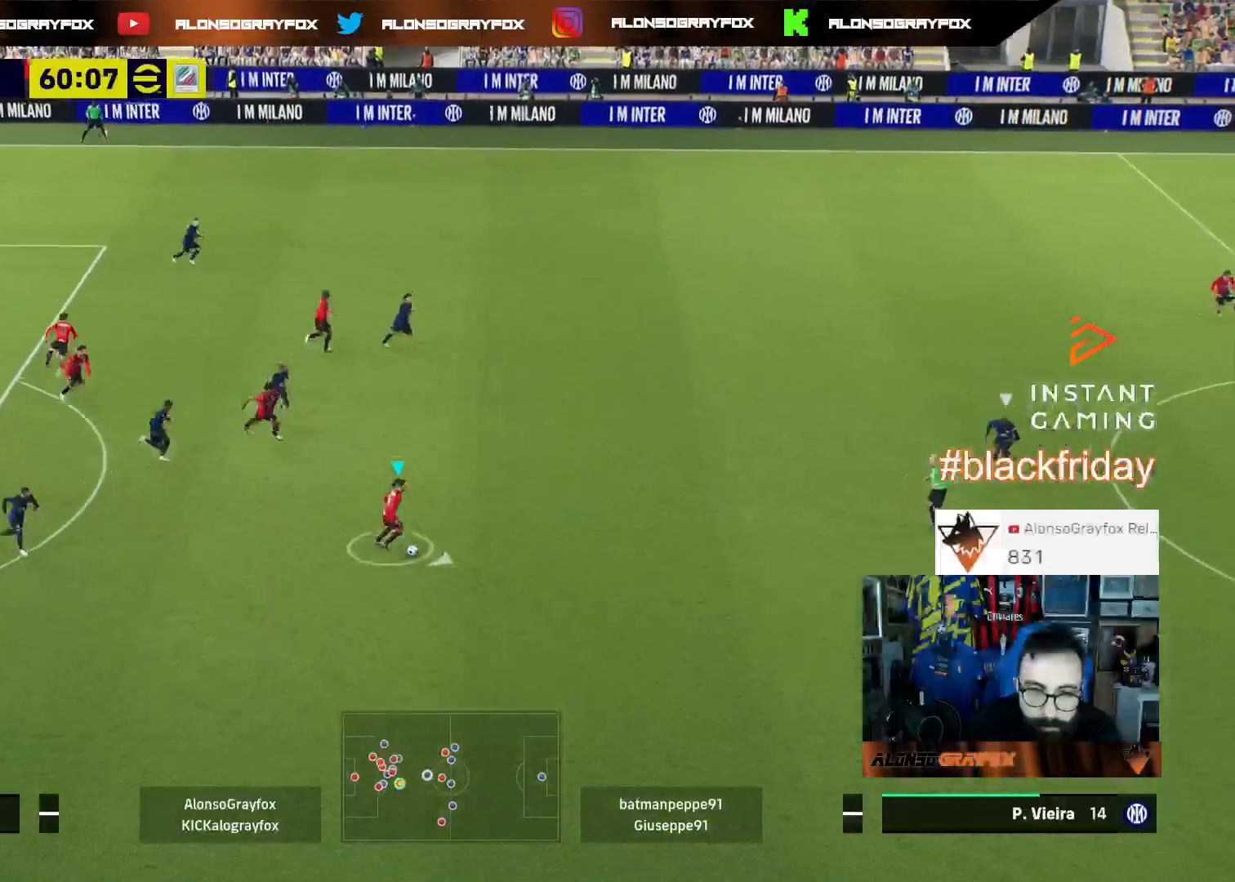
{"buttons": ["L3"], "left_stick": "right", "right_stick": "center", "events": [[133, "R2", "down"], [167, "CROSS", "down"], [300, "CROSS", "up"], [367, "R2", "up"]]}
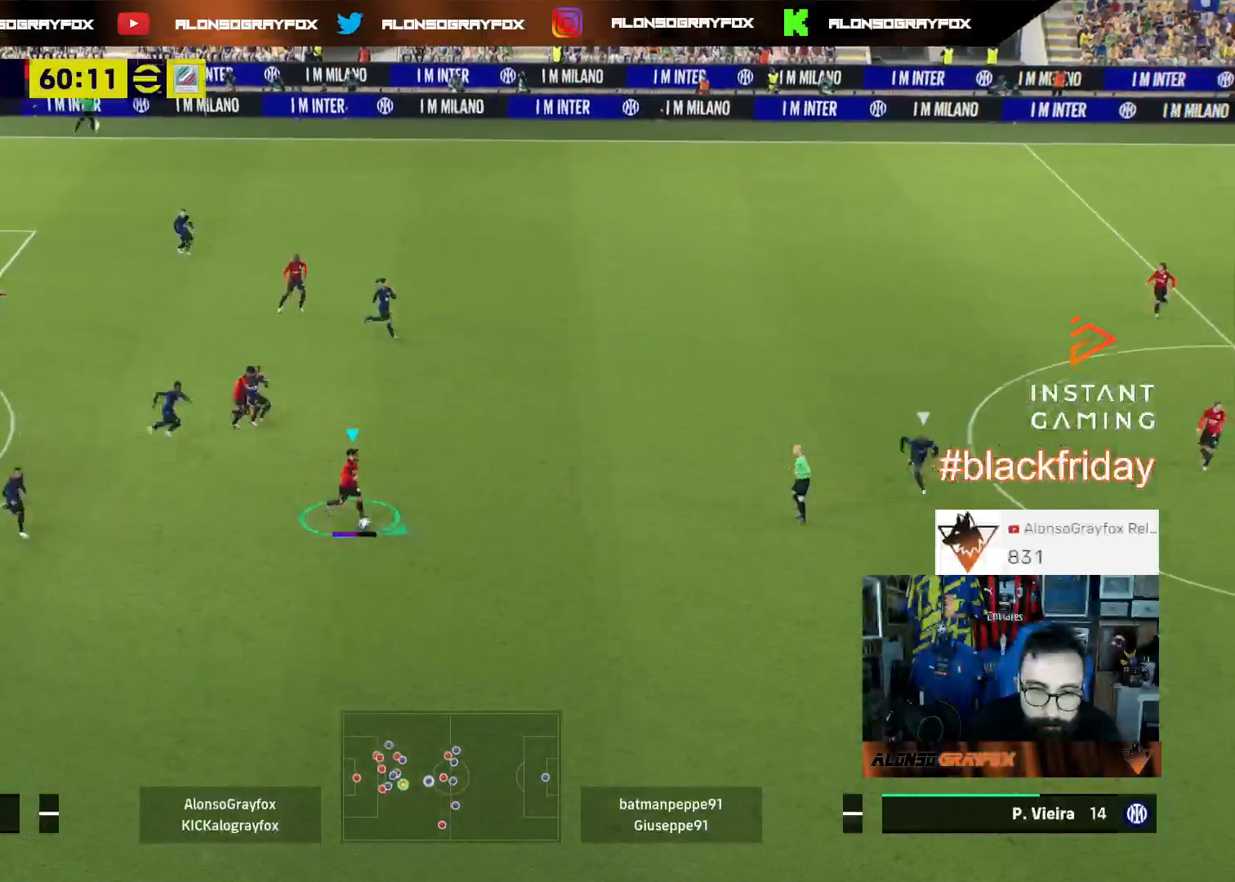
{"buttons": ["R2", "L3"], "left_stick": "right", "right_stick": "center", "events": [[33, "R2", "down"]]}
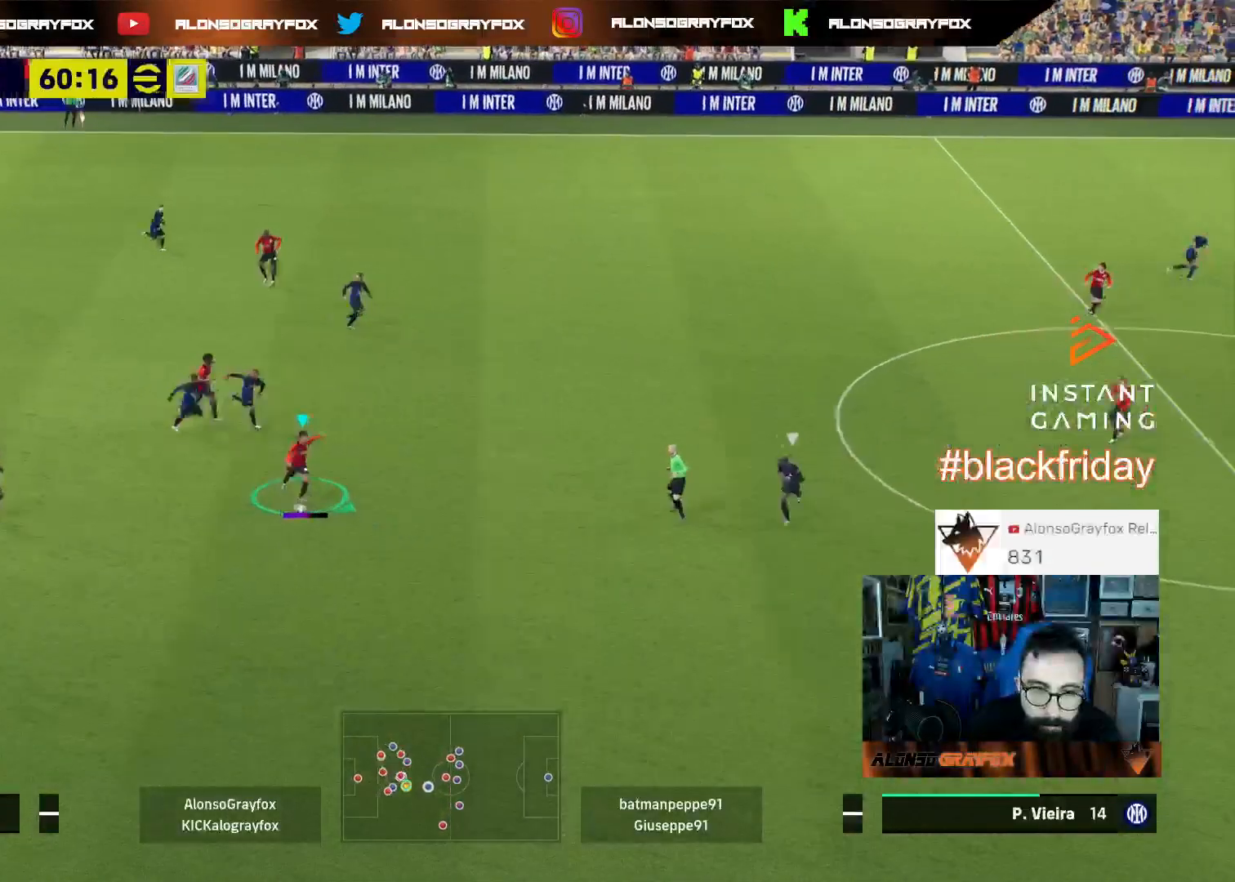
{"buttons": [], "left_stick": "up", "right_stick": "center", "events": [[233, "L3", "up"], [333, "left_stick", "up"], [400, "R2", "up"]]}
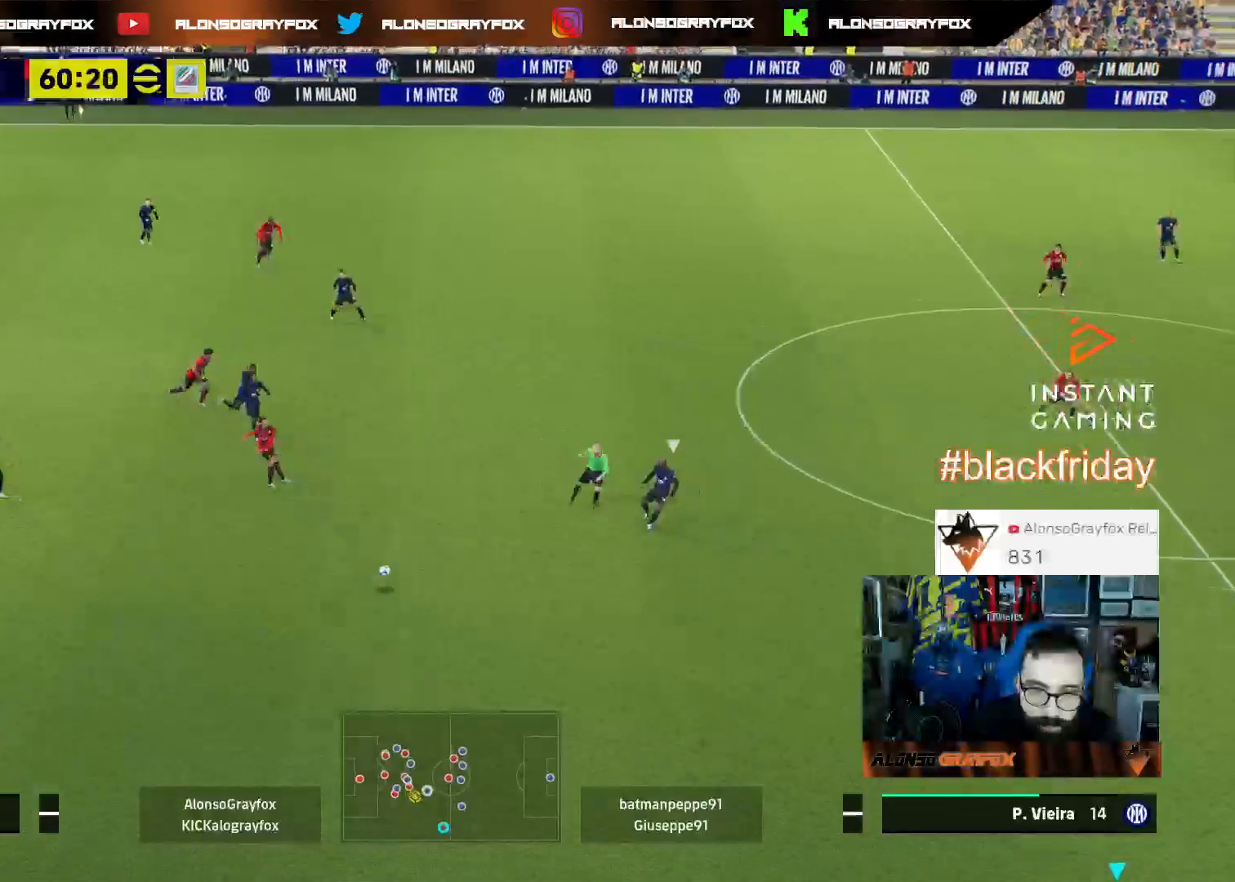
{"buttons": ["L1", "L3"], "left_stick": "up-right", "right_stick": "center", "events": [[267, "left_stick", "up-right"], [400, "L1", "down"], [433, "L3", "down"]]}
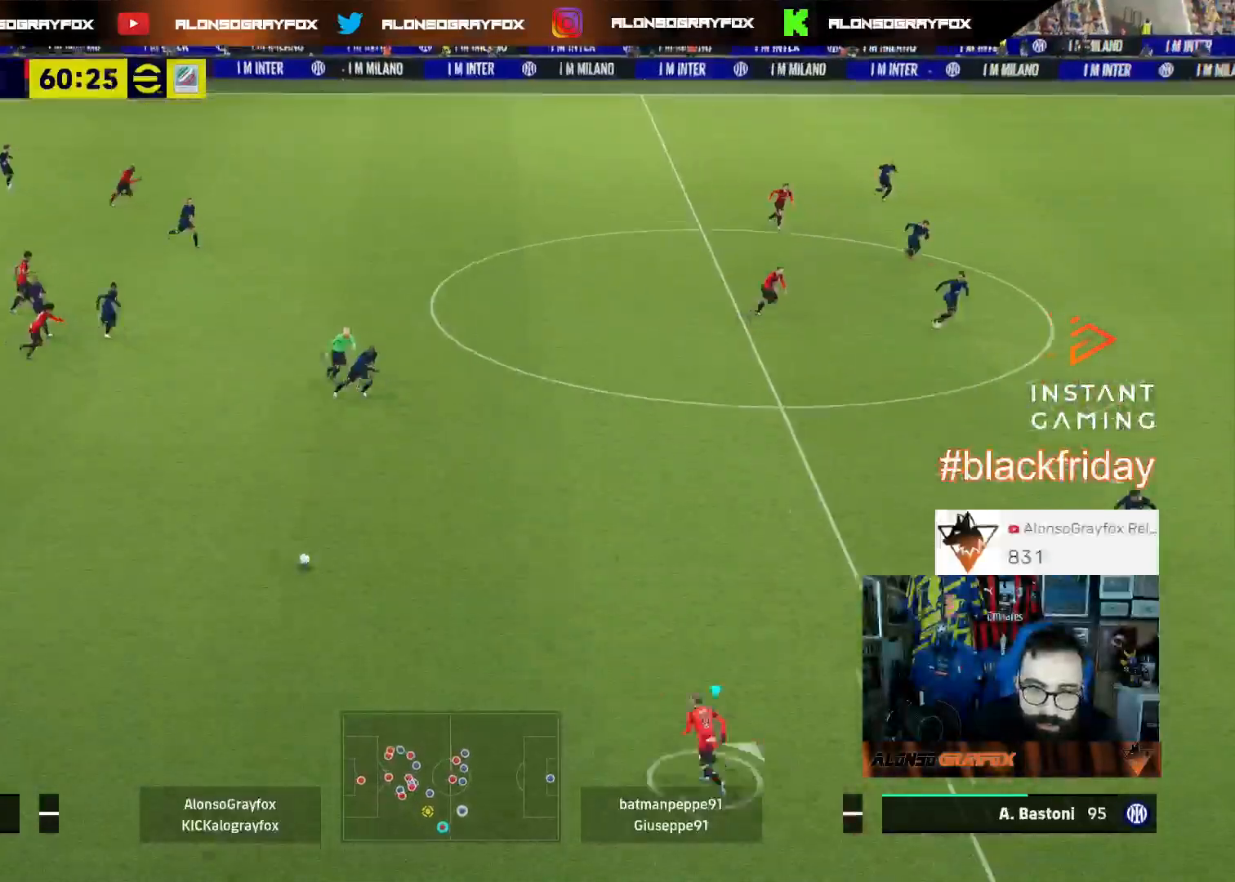
{"buttons": ["L3"], "left_stick": "up-right", "right_stick": "center", "events": [[33, "L1", "up"], [133, "L1", "down"], [267, "L1", "up"]]}
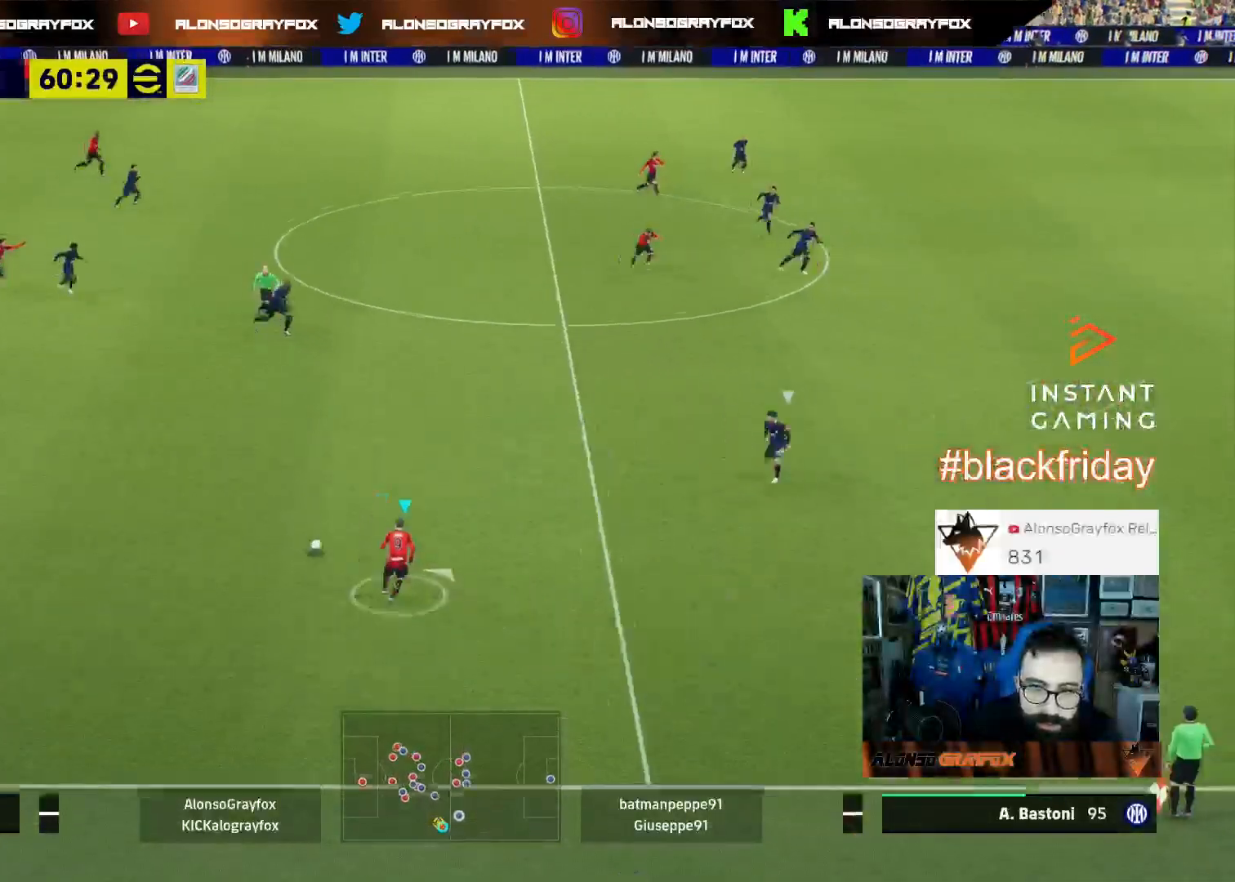
{"buttons": [], "left_stick": "up-right", "right_stick": "left", "events": [[233, "L3", "up"], [300, "left_stick", "center"], [300, "right_stick", "left"], [400, "left_stick", "up-right"]]}
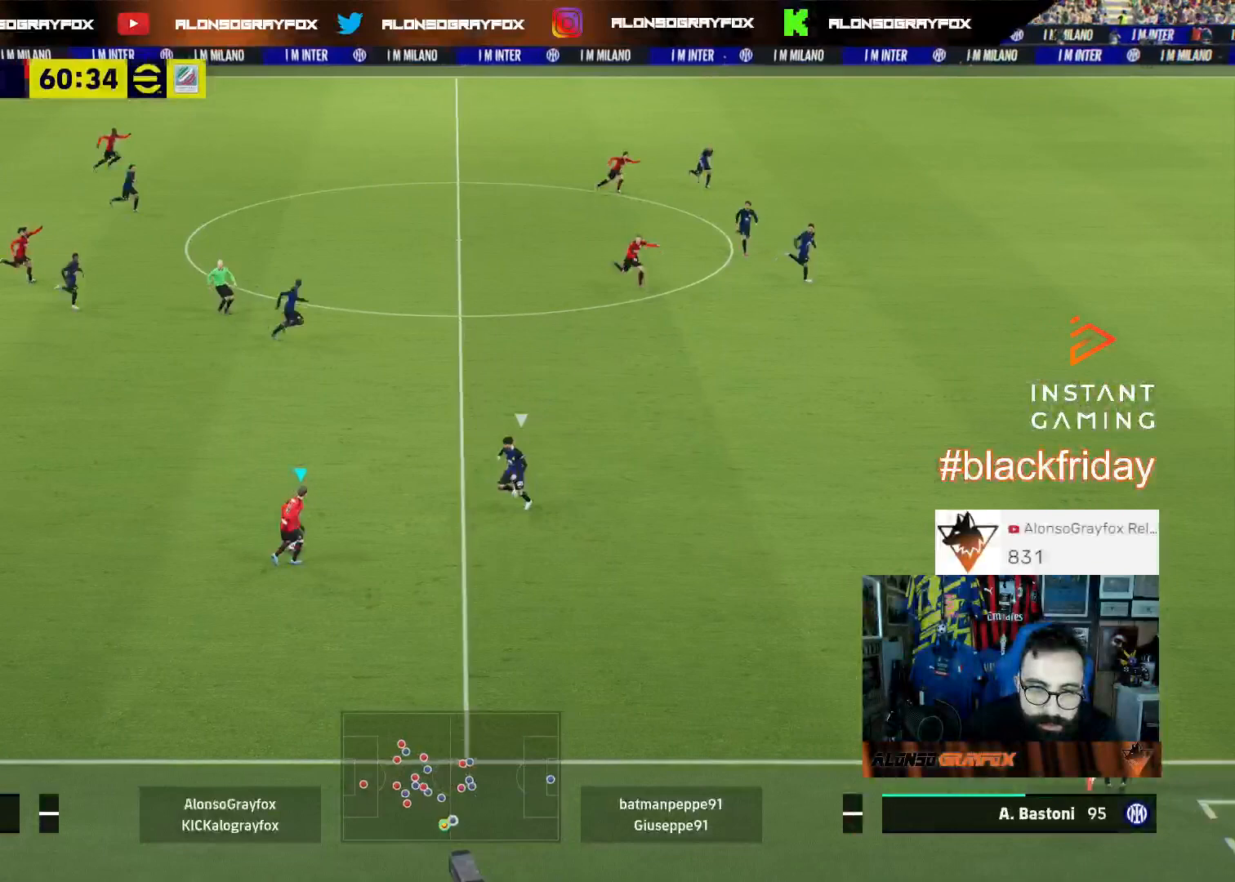
{"buttons": ["L3"], "left_stick": "up-right", "right_stick": "center", "events": [[33, "right_stick", "center"], [367, "L3", "down"]]}
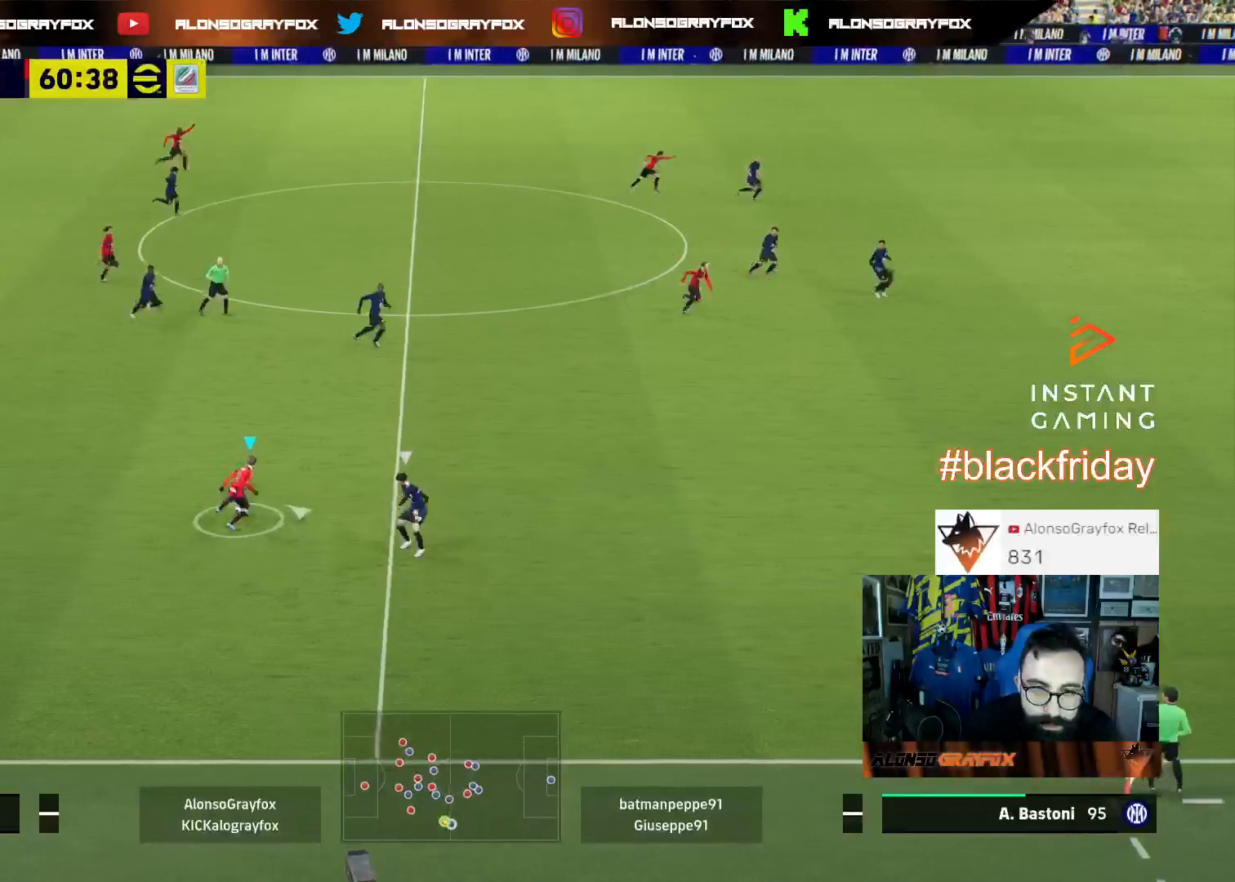
{"buttons": ["L3"], "left_stick": "right", "right_stick": "center", "events": [[100, "TRIANGLE", "down"], [100, "left_stick", "right"], [233, "TRIANGLE", "up"]]}
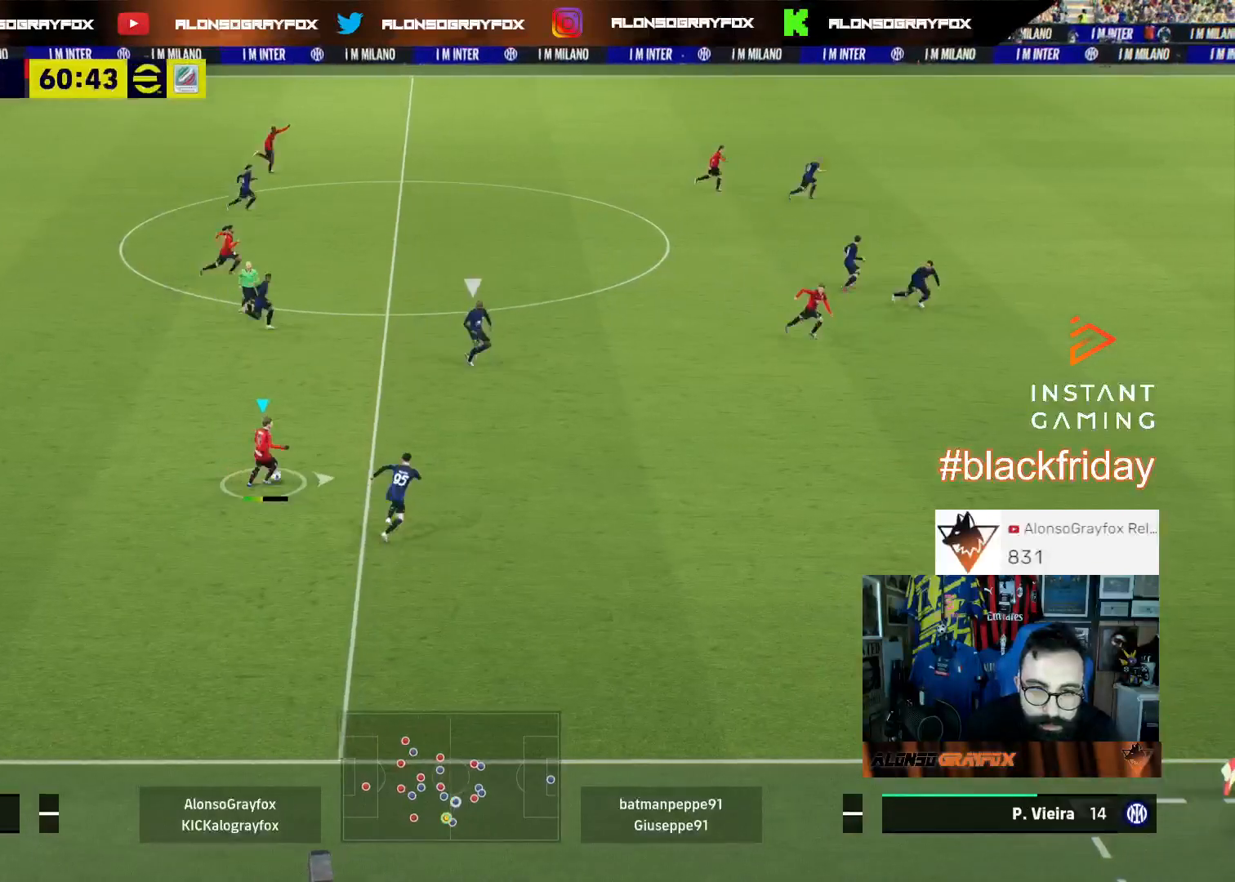
{"buttons": ["L3"], "left_stick": "right", "right_stick": "center", "events": []}
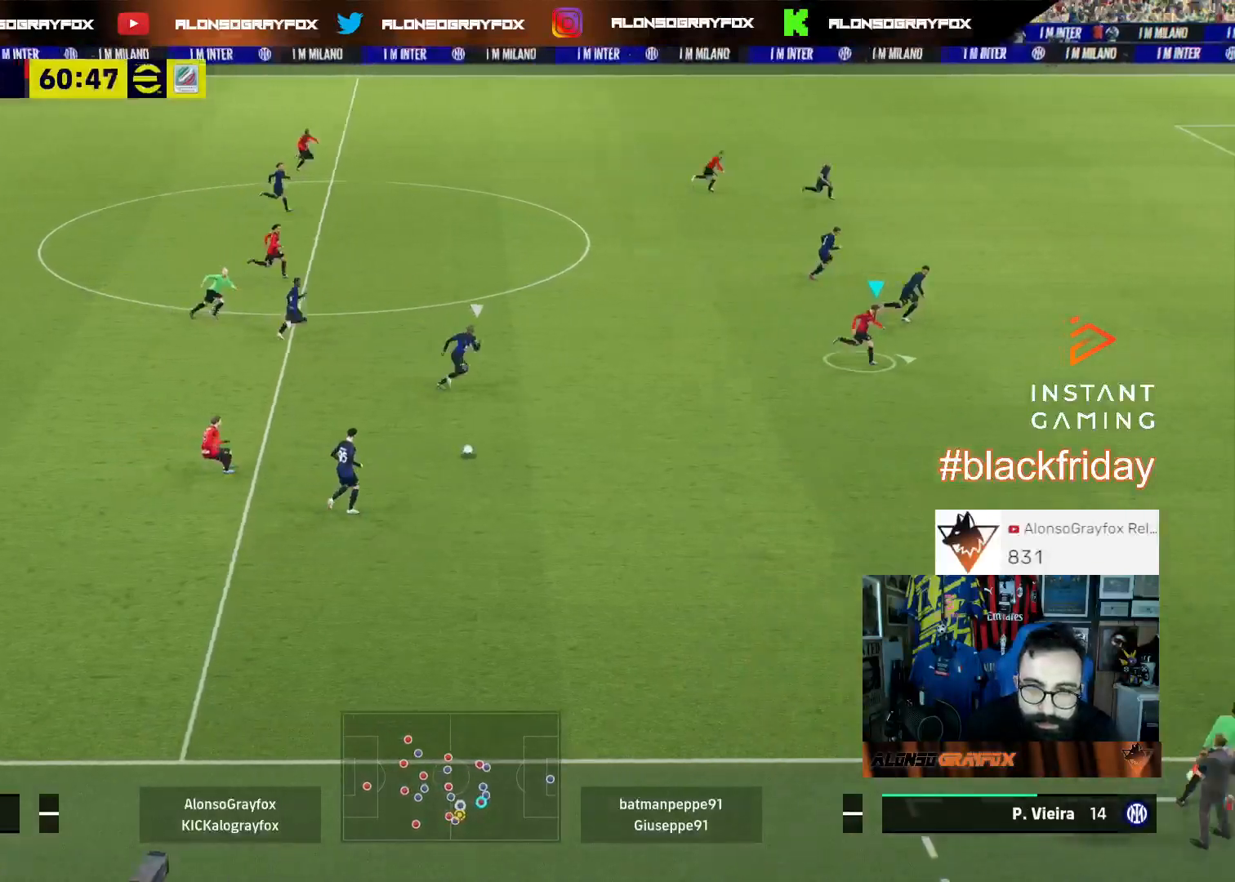
{"buttons": ["L3"], "left_stick": "right", "right_stick": "center", "events": []}
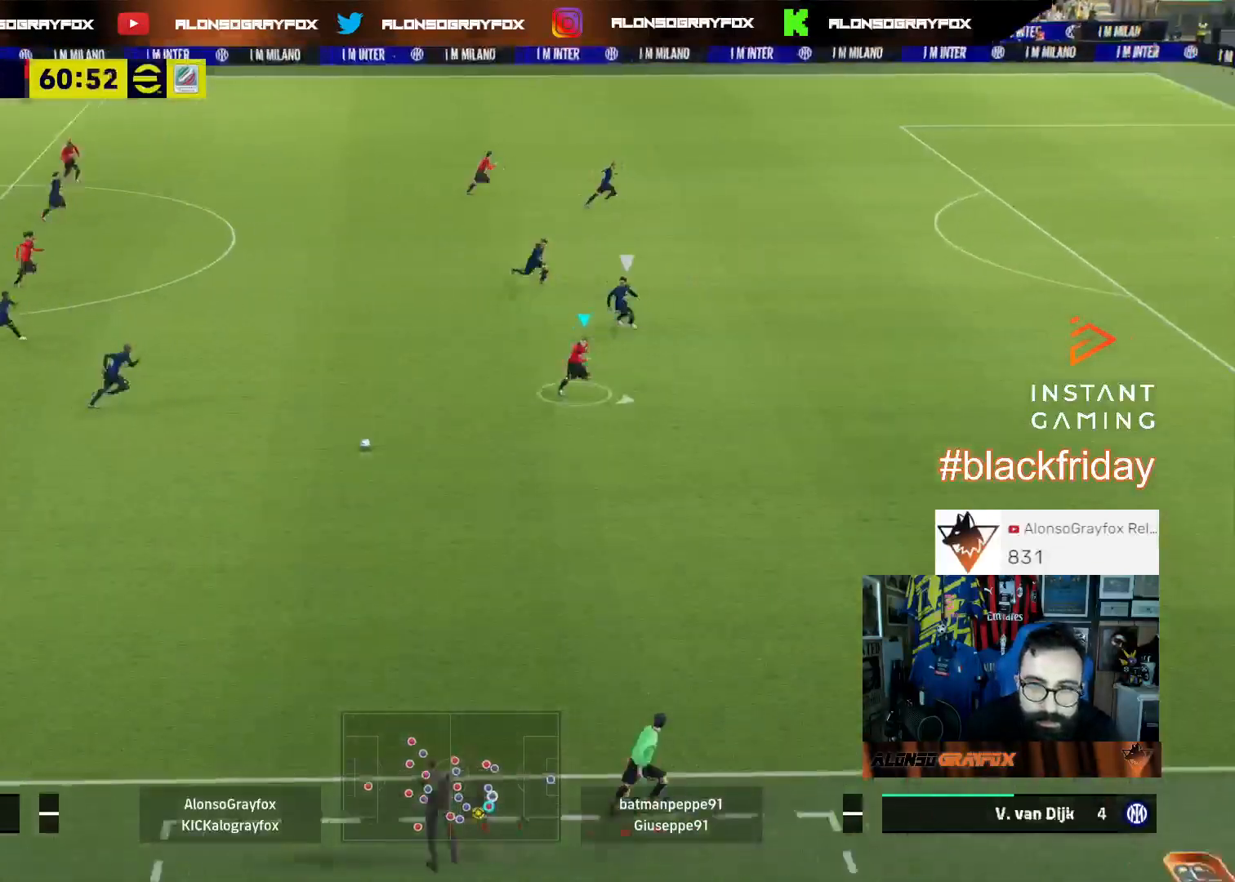
{"buttons": ["L3"], "left_stick": "up-left", "right_stick": "center", "events": [[33, "left_stick", "down-right"], [167, "left_stick", "up-left"]]}
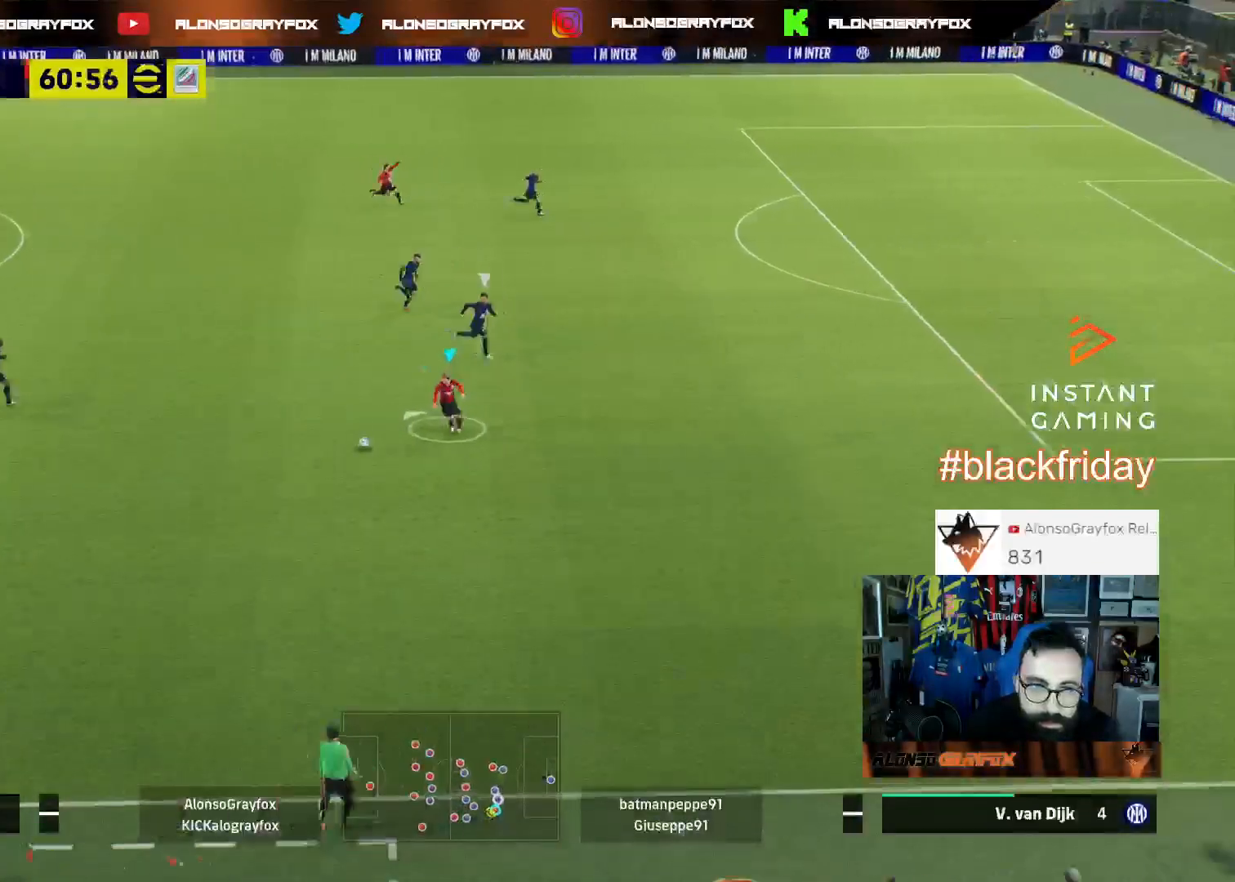
{"buttons": ["R2", "L3"], "left_stick": "up", "right_stick": "center", "events": [[100, "TRIANGLE", "down"], [100, "left_stick", "up"], [200, "R2", "down"], [200, "TRIANGLE", "up"]]}
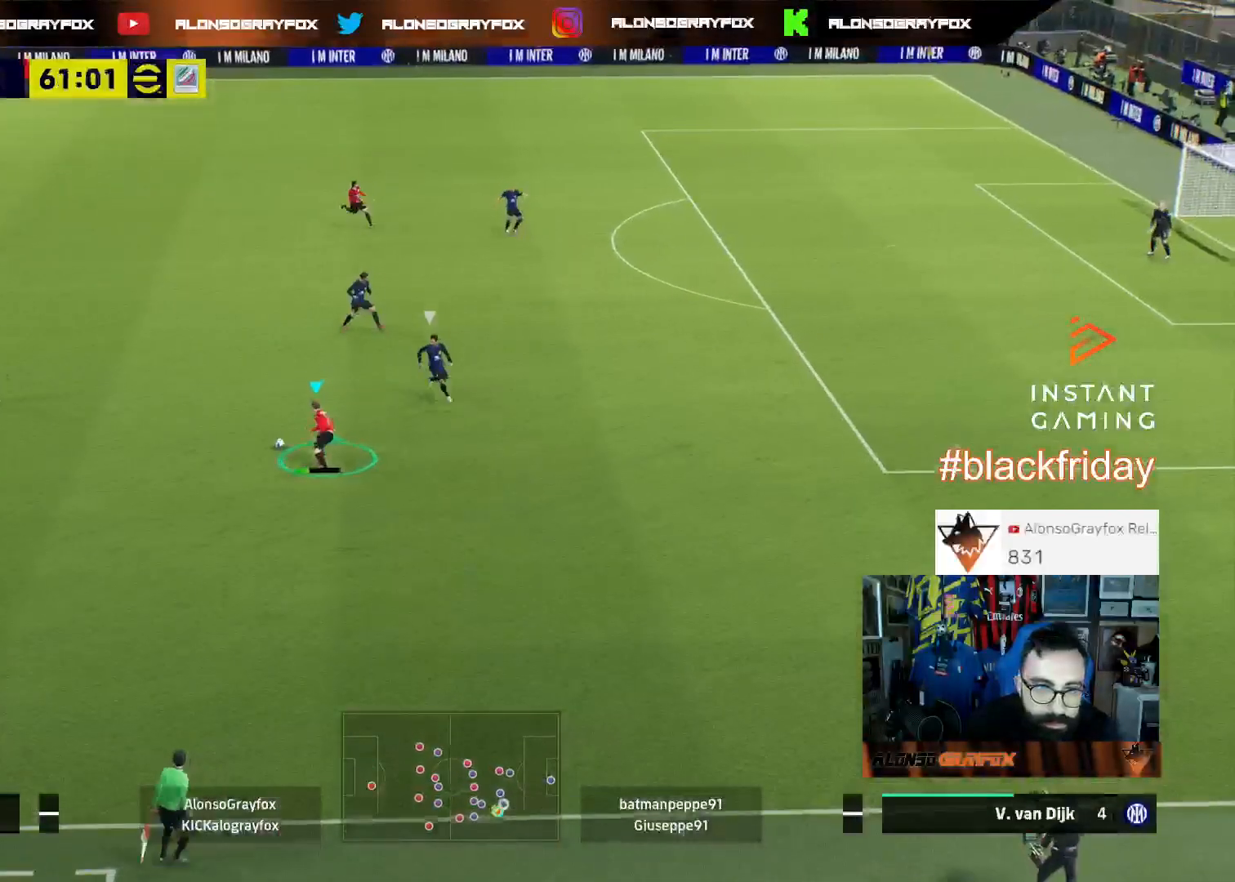
{"buttons": ["L3"], "left_stick": "right", "right_stick": "center", "events": [[200, "R2", "up"], [233, "left_stick", "up-right"], [267, "R2", "down"], [300, "R1", "down"], [433, "left_stick", "right"], [467, "R1", "up"], [467, "R2", "up"]]}
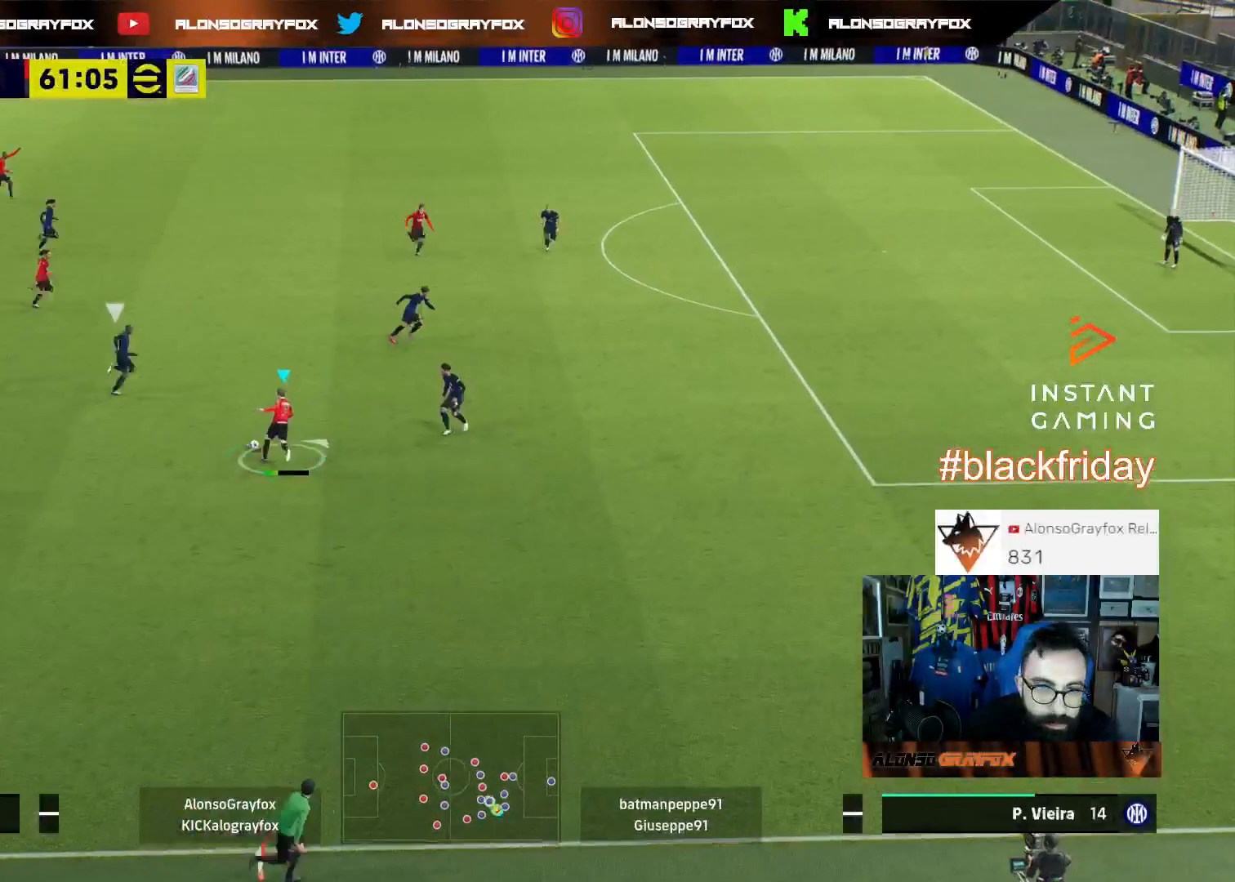
{"buttons": ["L3"], "left_stick": "down-right", "right_stick": "center", "events": [[367, "left_stick", "down-right"]]}
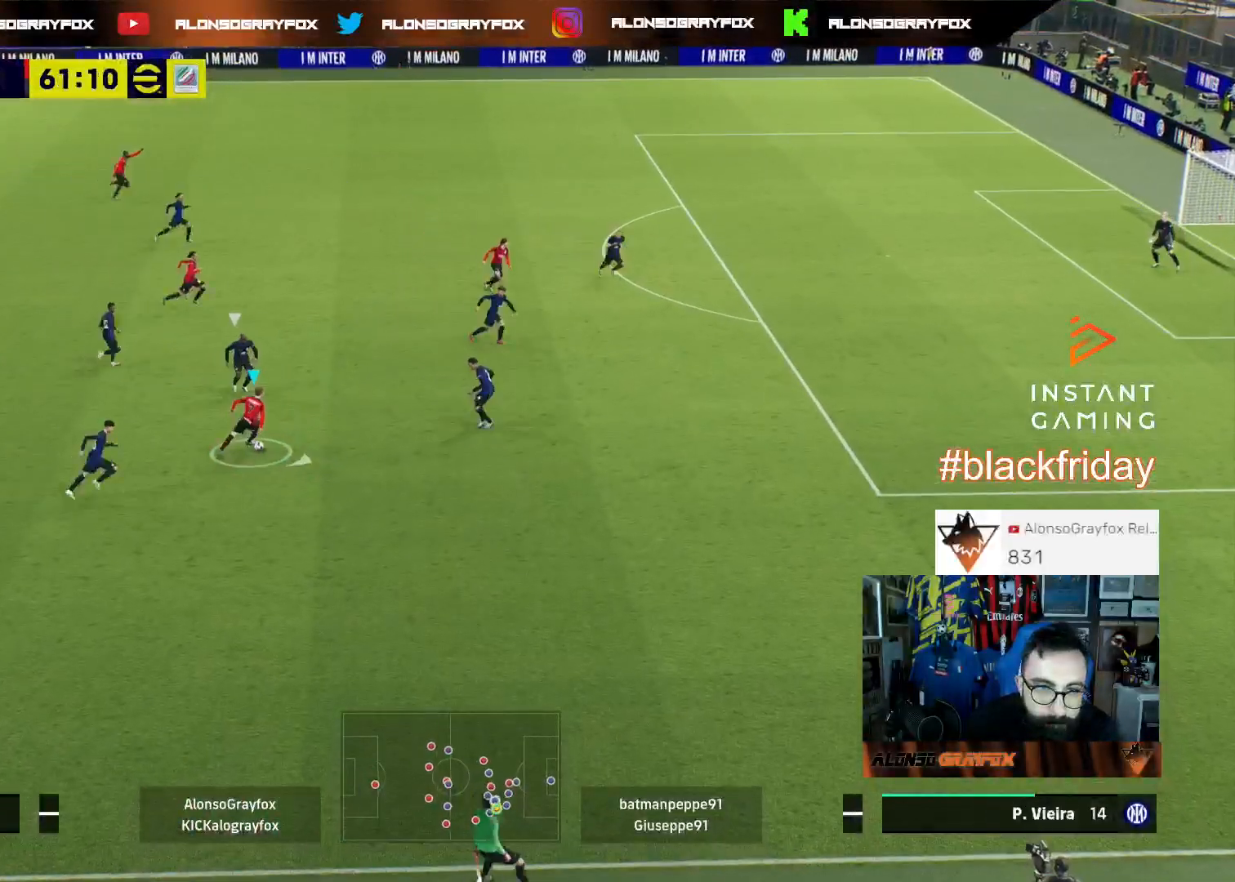
{"buttons": ["L3"], "left_stick": "up", "right_stick": "center", "events": [[367, "L1", "down"], [367, "left_stick", "up"], [500, "L1", "up"]]}
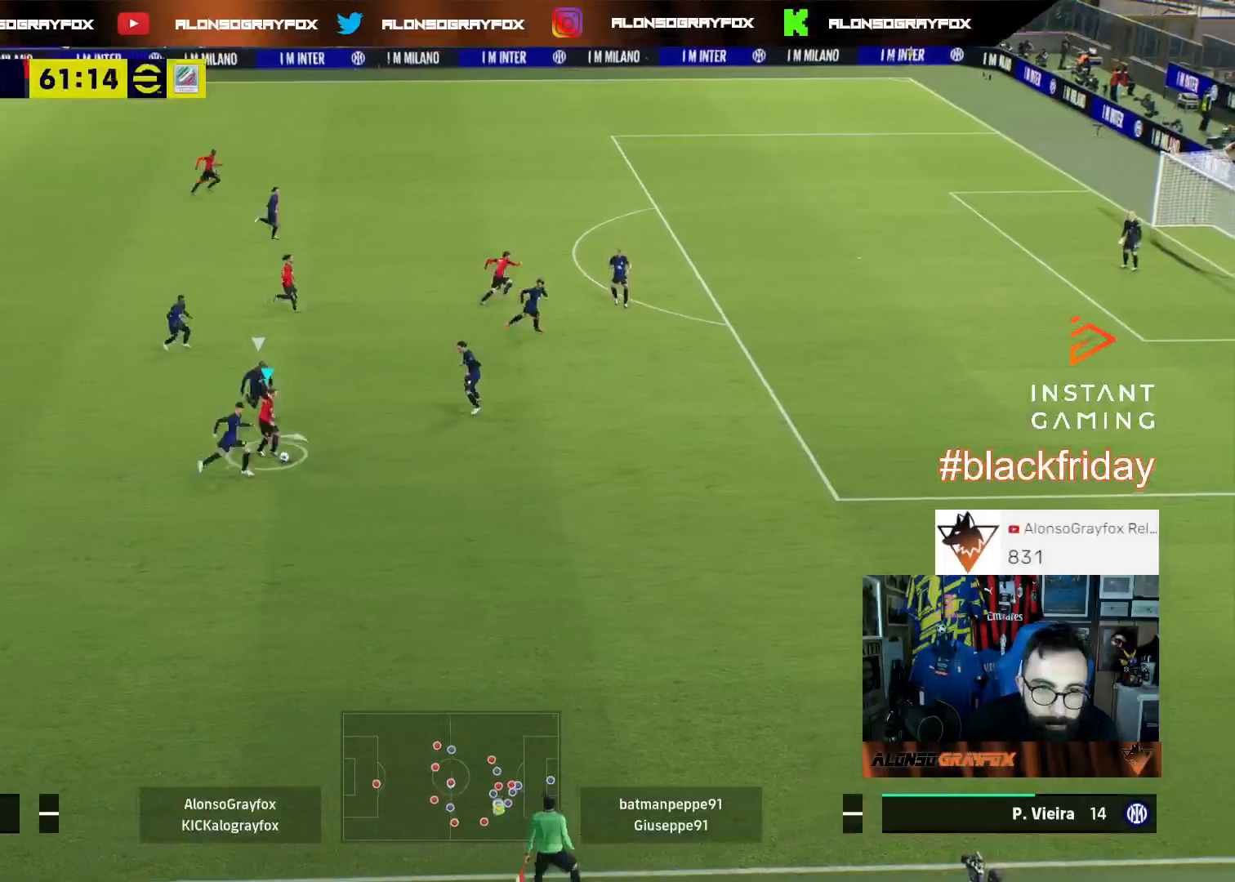
{"buttons": ["L3"], "left_stick": "down-right", "right_stick": "center", "events": [[33, "left_stick", "up-right"], [200, "left_stick", "down-right"]]}
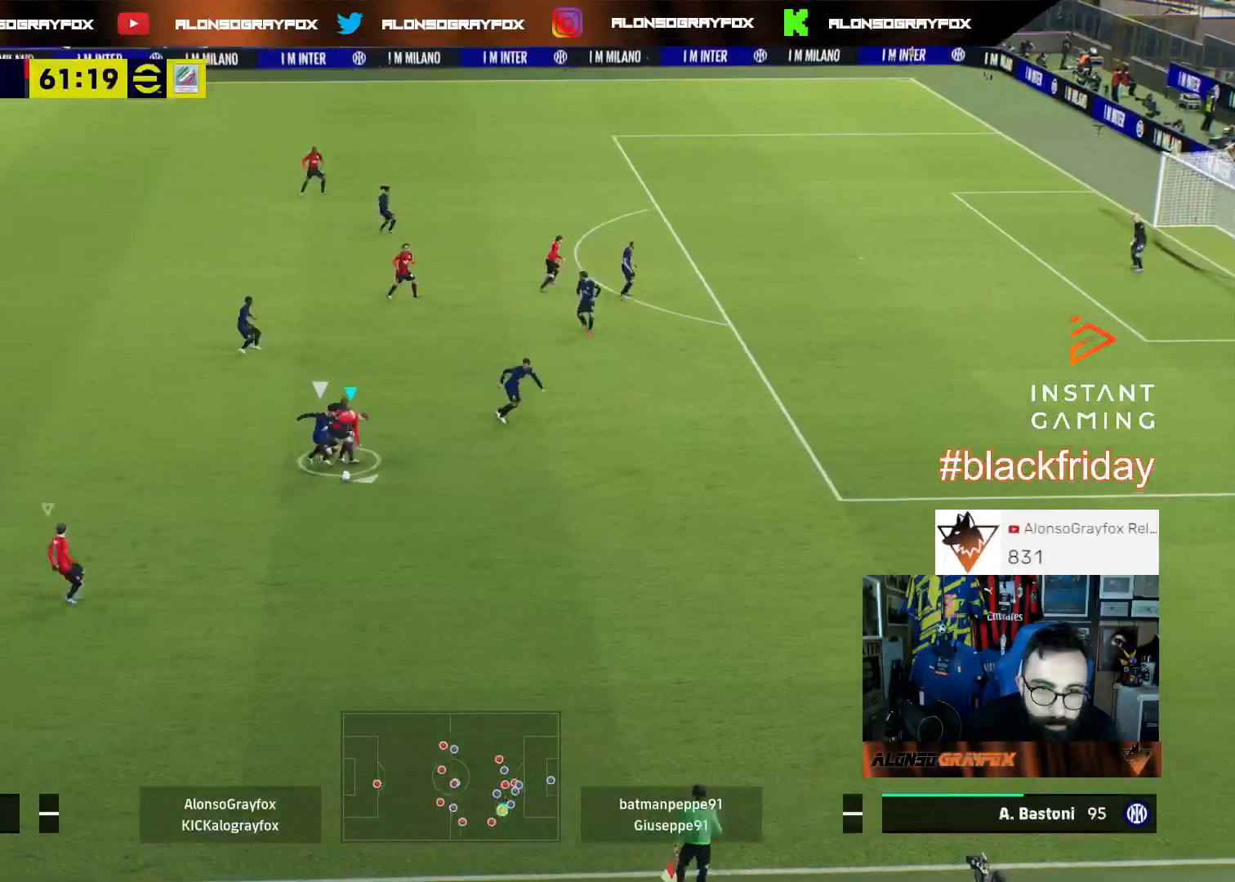
{"buttons": ["L2", "R1", "R2", "L3"], "left_stick": "up", "right_stick": "center", "events": [[100, "L3", "up"], [167, "left_stick", "up"], [233, "right_stick", "down-left"], [300, "L3", "down"], [300, "right_stick", "center"], [367, "L2", "down"], [367, "R1", "down"], [367, "R2", "down"]]}
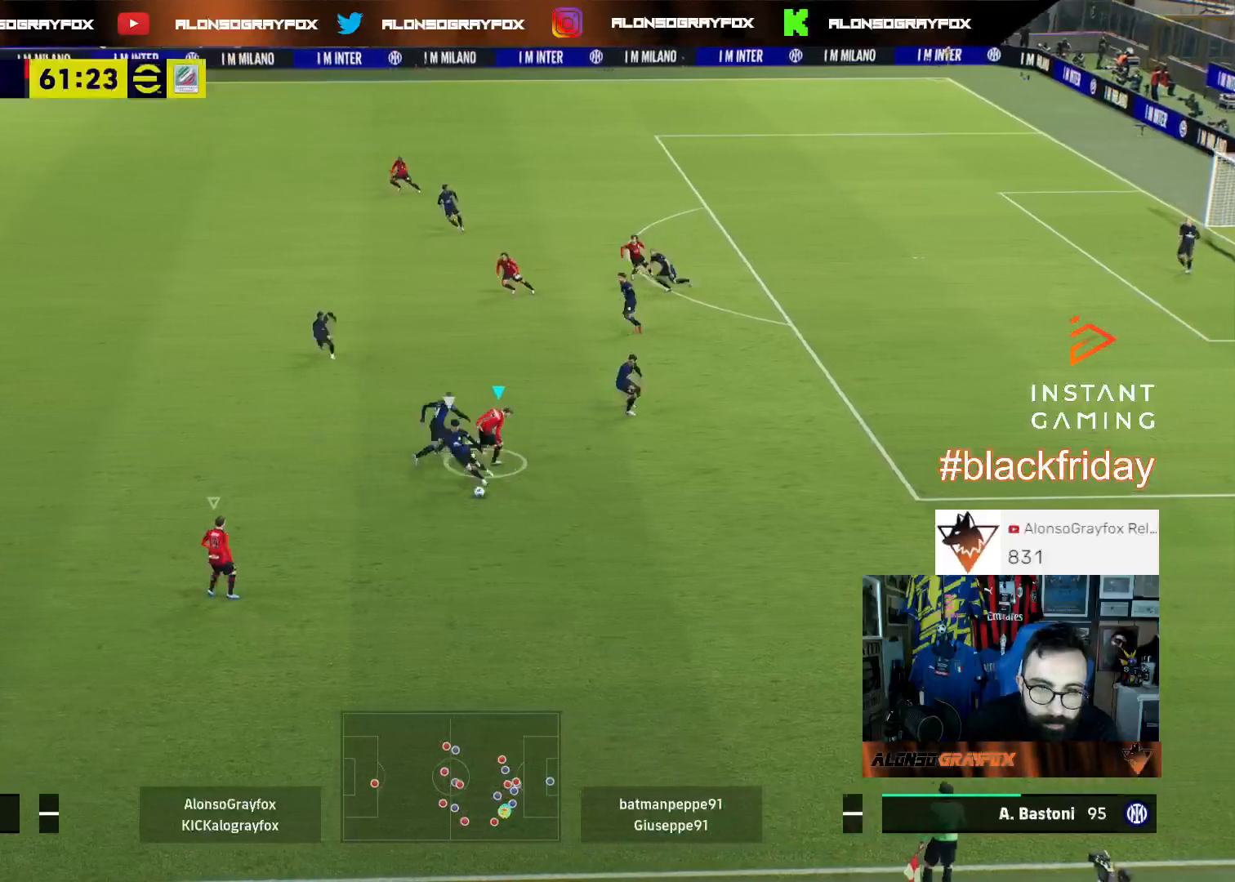
{"buttons": ["L2", "R1", "R2", "L3"], "left_stick": "up", "right_stick": "center", "events": []}
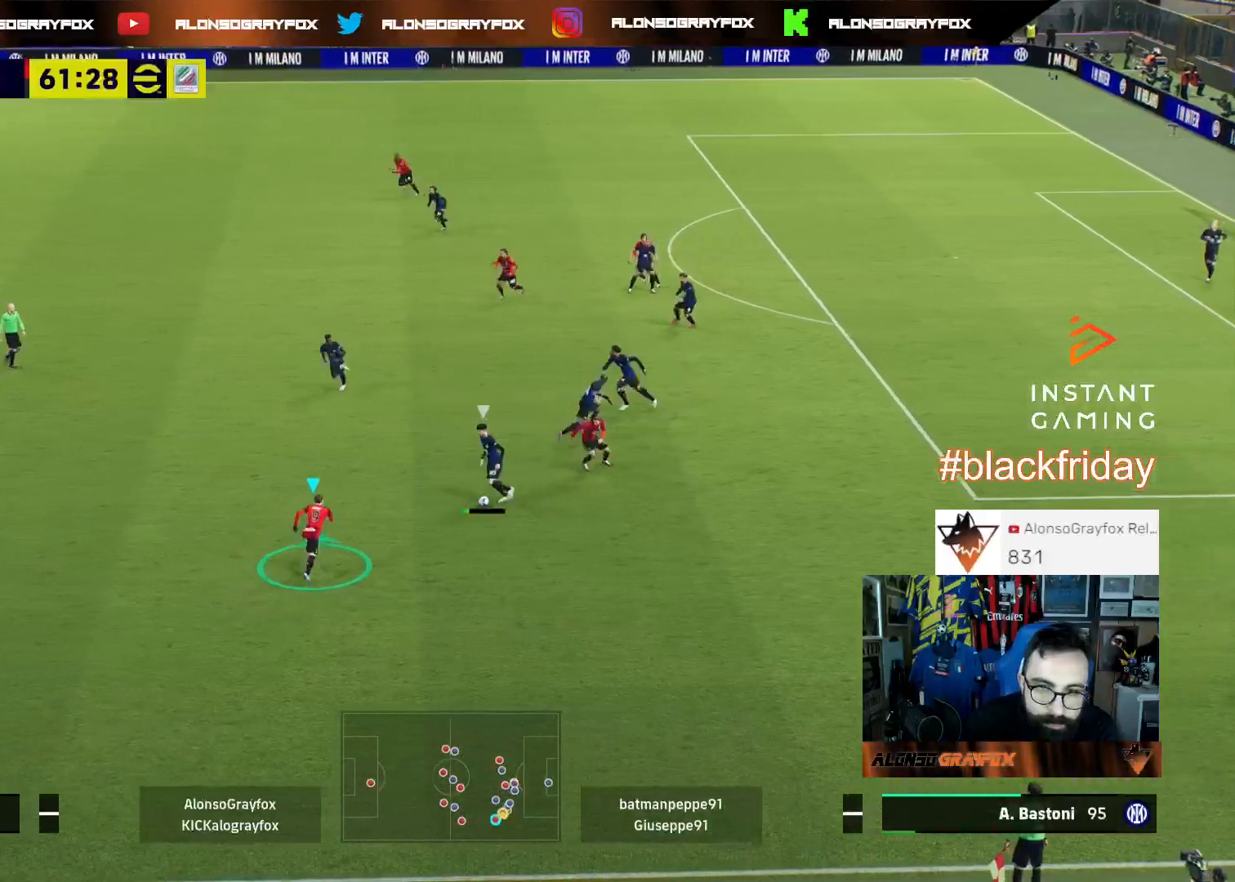
{"buttons": [], "left_stick": "up-left", "right_stick": "down-left", "events": [[433, "L2", "up"], [433, "R1", "up"], [433, "left_stick", "up-left"], [467, "R2", "up"], [500, "L3", "up"], [500, "right_stick", "down-left"]]}
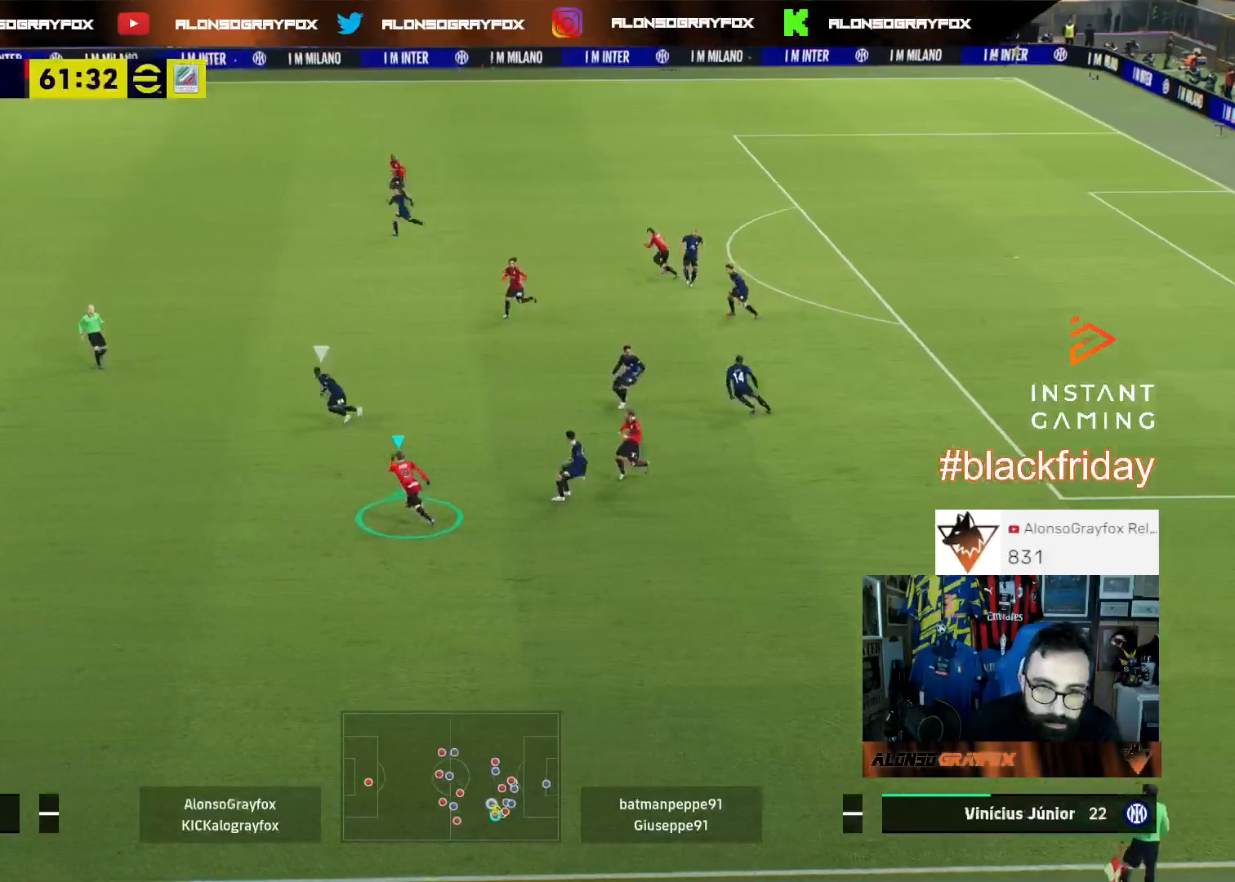
{"buttons": ["SQUARE", "R1", "R2", "L3"], "left_stick": "down-right", "right_stick": "center", "events": [[33, "right_stick", "left"], [67, "left_stick", "down"], [133, "left_stick", "down-right"], [133, "right_stick", "center"], [200, "R1", "down"], [200, "R2", "down"], [300, "L3", "down"], [333, "SQUARE", "down"]]}